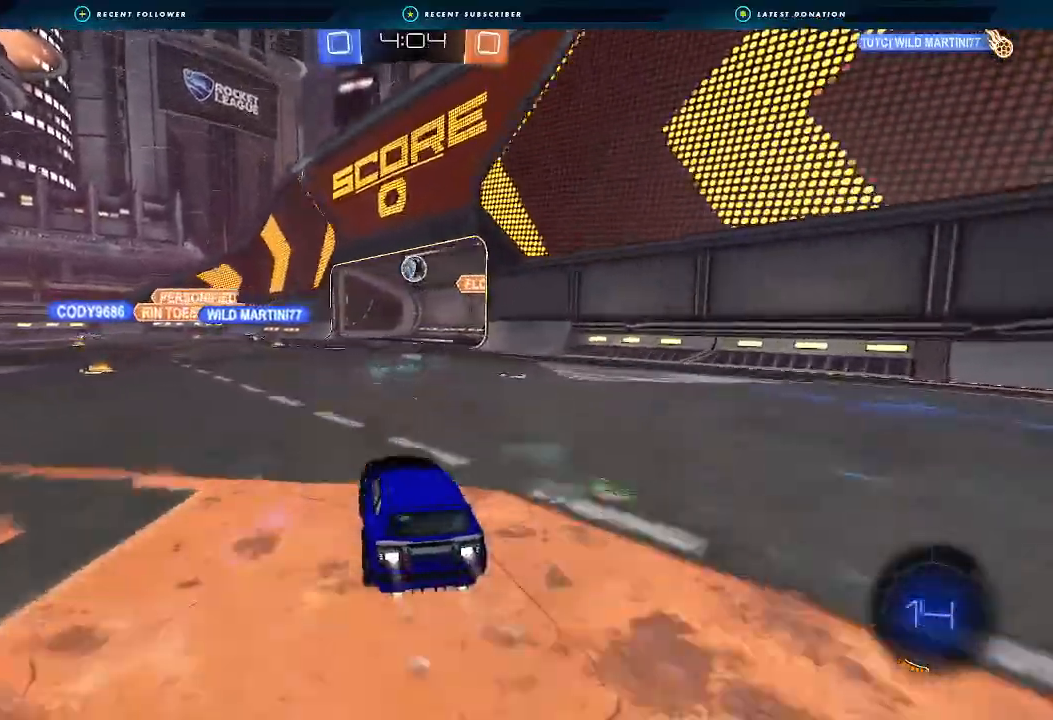
Gameplay with a controller (Xbox layout); each line is a JSON object with the inputs held at the frame after it (dt_ms = milliseconds from this image to that frame). "events" lists button and stick changes between this image and that frame as [ms after this image, input, new state], when the widget could be followed in between.
{"dt_ms": 500, "buttons": ["B", "R2"], "left_stick": "center", "right_stick": "center", "events": [[333, "left_stick", "right"], [400, "left_stick", "center"]]}
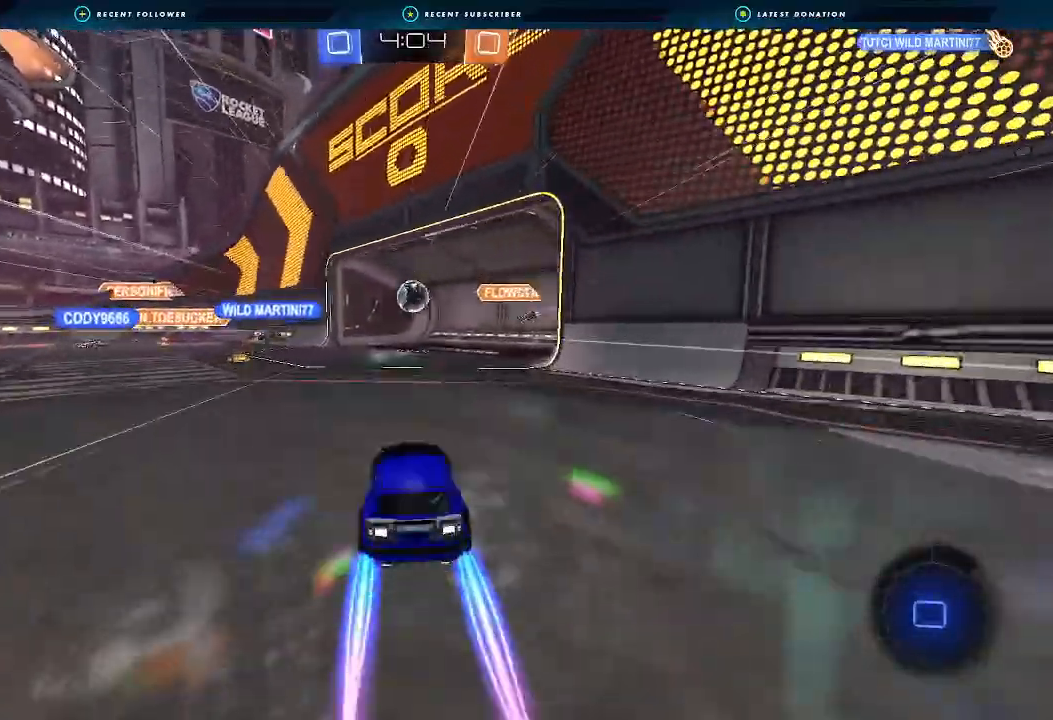
{"dt_ms": 500, "buttons": ["R2"], "left_stick": "center", "right_stick": "center", "events": [[233, "A", "down"], [233, "left_stick", "down"], [400, "A", "up"], [400, "left_stick", "center"], [467, "B", "up"]]}
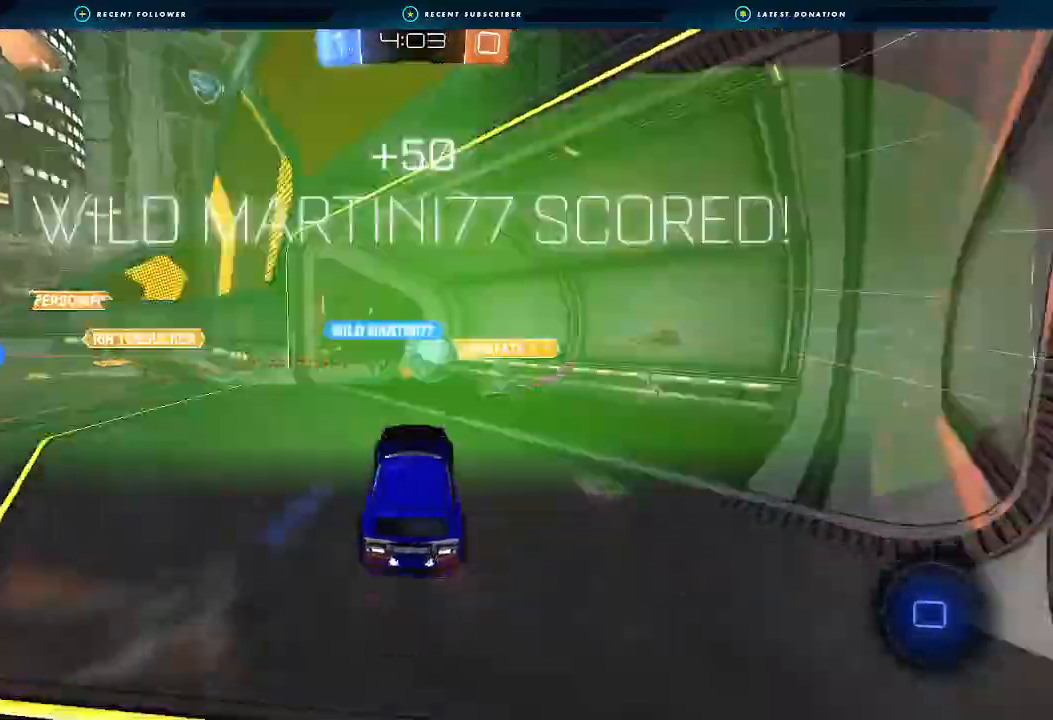
{"dt_ms": 500, "buttons": [], "left_stick": "up", "right_stick": "center", "events": [[300, "Y", "down"], [400, "Y", "up"], [400, "left_stick", "up"], [500, "R2", "up"]]}
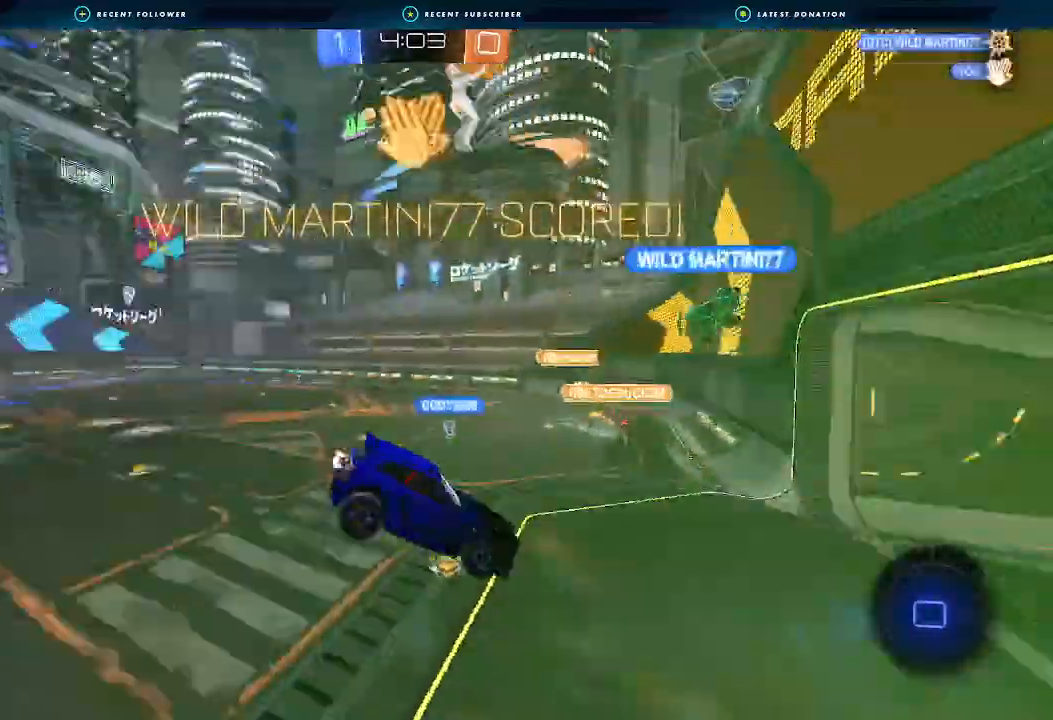
{"dt_ms": 500, "buttons": [], "left_stick": "up", "right_stick": "center", "events": []}
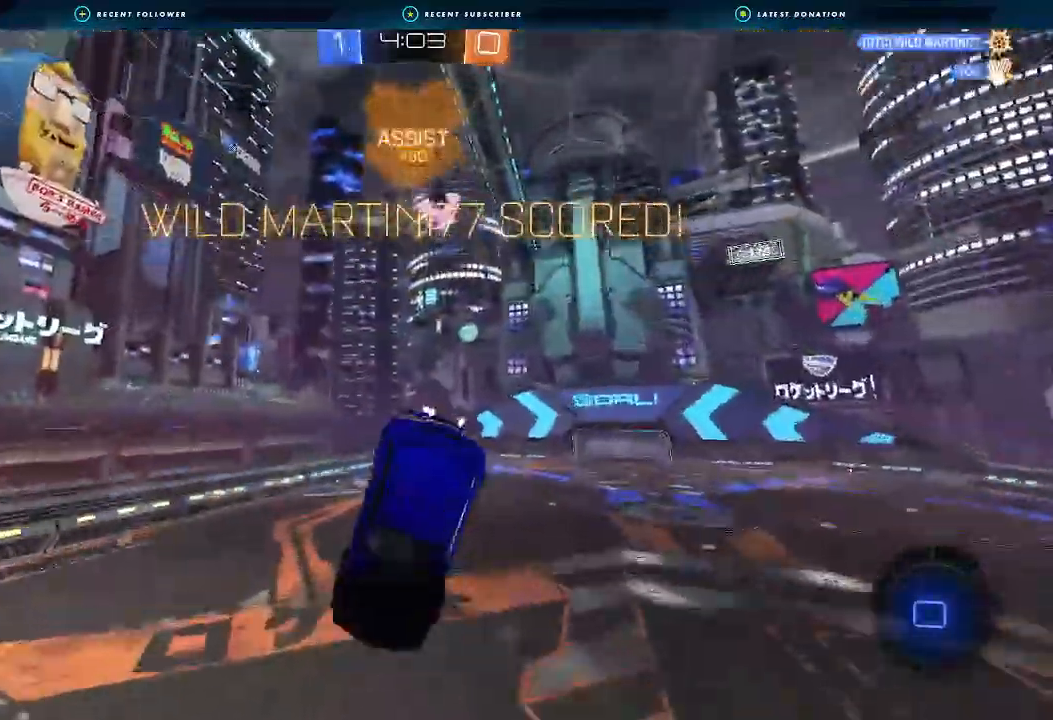
{"dt_ms": 500, "buttons": ["A"], "left_stick": "down", "right_stick": "center", "events": [[100, "A", "down"], [133, "left_stick", "down"]]}
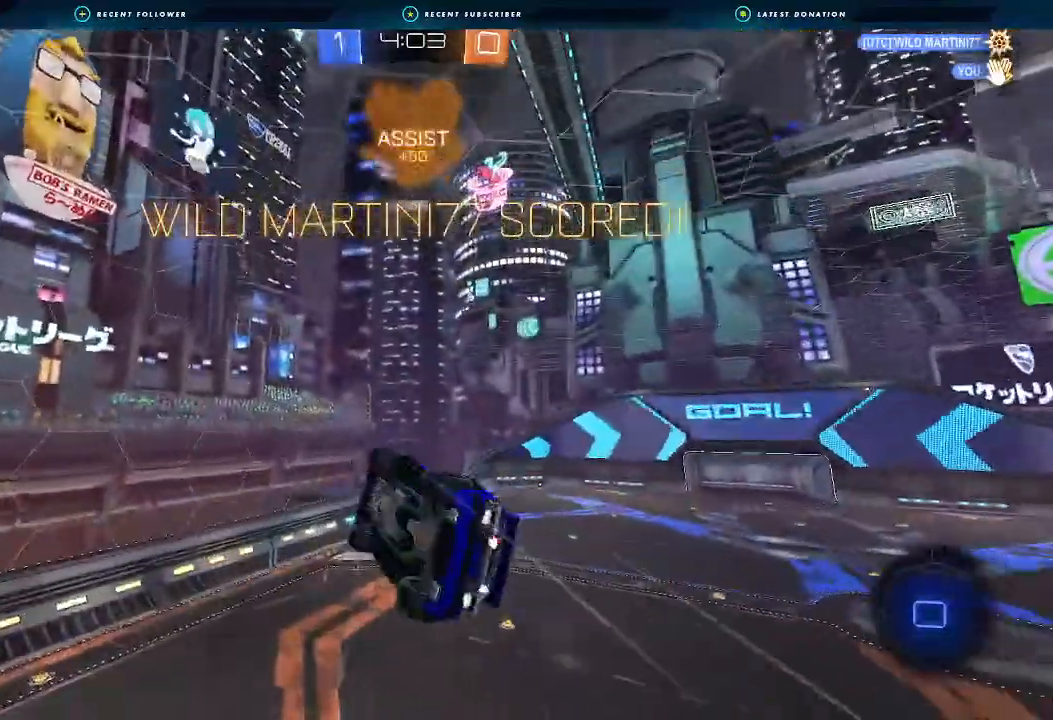
{"dt_ms": 500, "buttons": [], "left_stick": "up-right", "right_stick": "center", "events": [[333, "left_stick", "down-right"], [433, "A", "up"], [500, "left_stick", "up-right"]]}
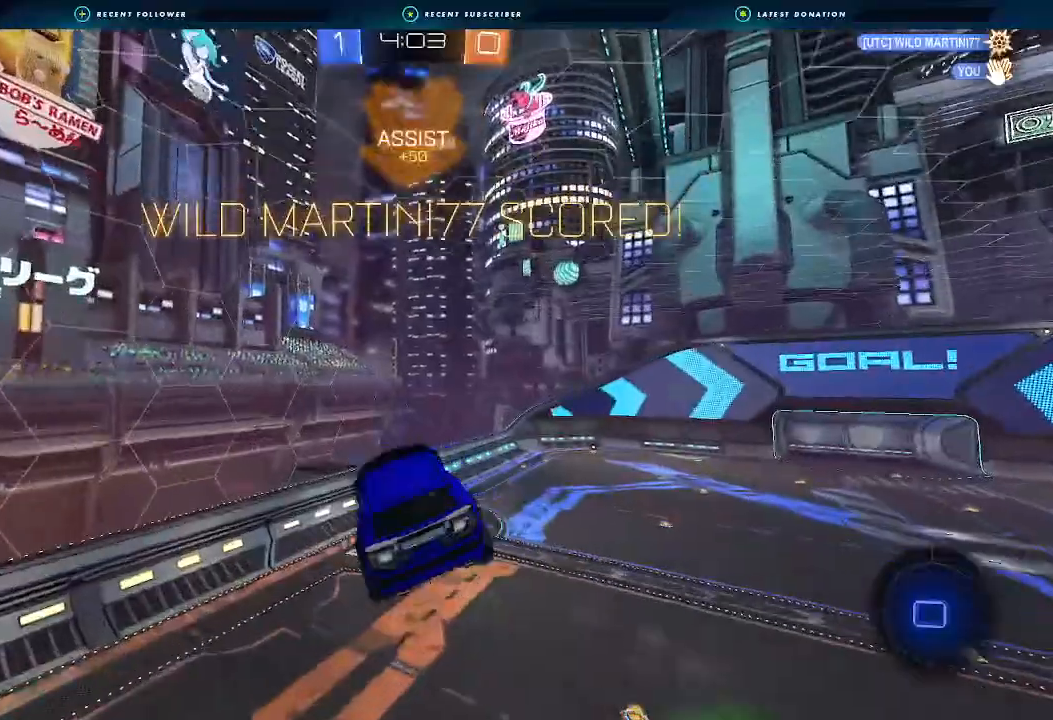
{"dt_ms": 500, "buttons": ["X", "R2"], "left_stick": "down-left", "right_stick": "center", "events": [[33, "L1", "down"], [133, "L1", "up"], [200, "left_stick", "center"], [300, "R2", "down"], [333, "X", "down"], [333, "left_stick", "down-left"]]}
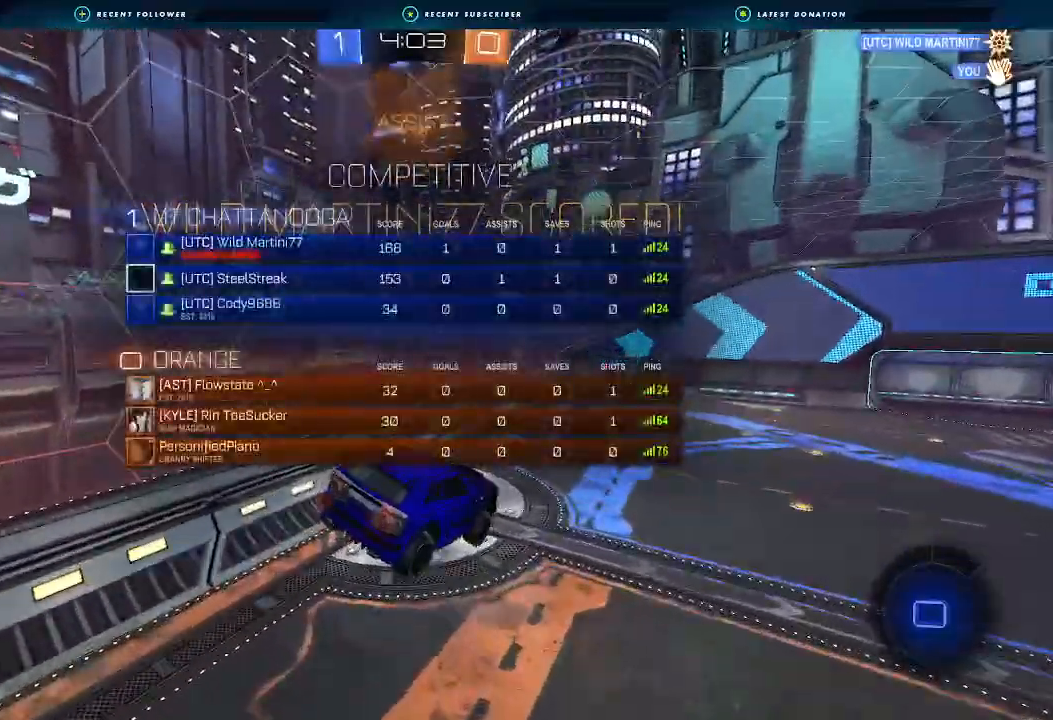
{"dt_ms": 500, "buttons": ["X", "L1", "R2"], "left_stick": "center", "right_stick": "center", "events": [[33, "left_stick", "center"], [400, "L1", "down"], [400, "left_stick", "down-left"], [467, "left_stick", "center"]]}
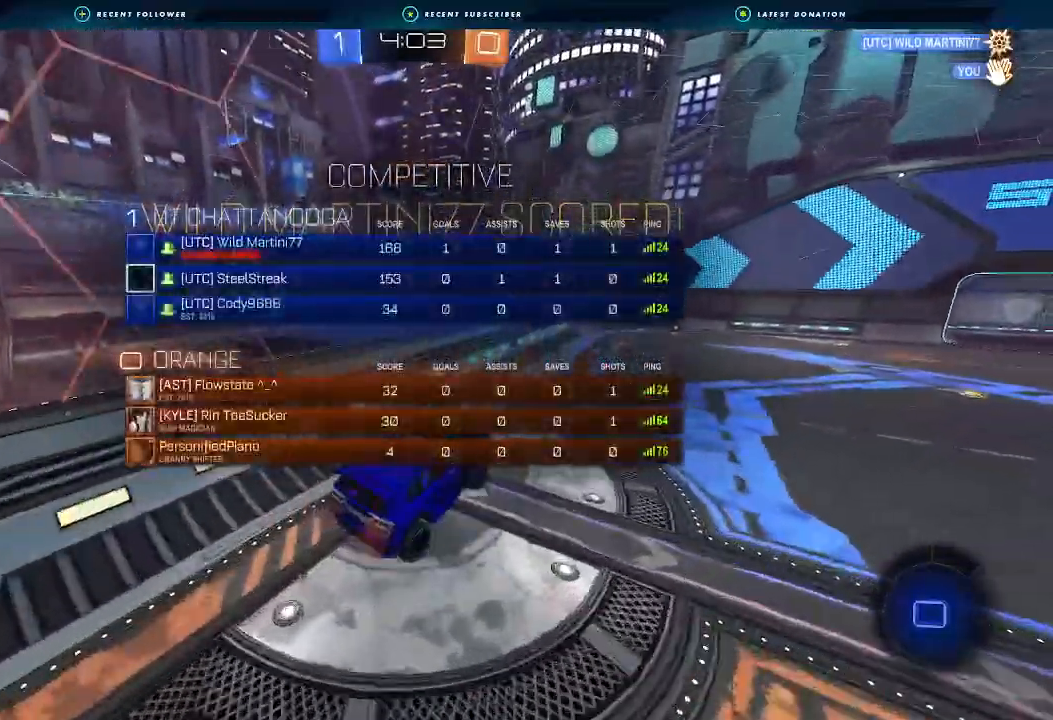
{"dt_ms": 500, "buttons": ["B", "L1", "R2"], "left_stick": "right", "right_stick": "center", "events": [[167, "X", "up"], [300, "left_stick", "right"], [467, "B", "down"]]}
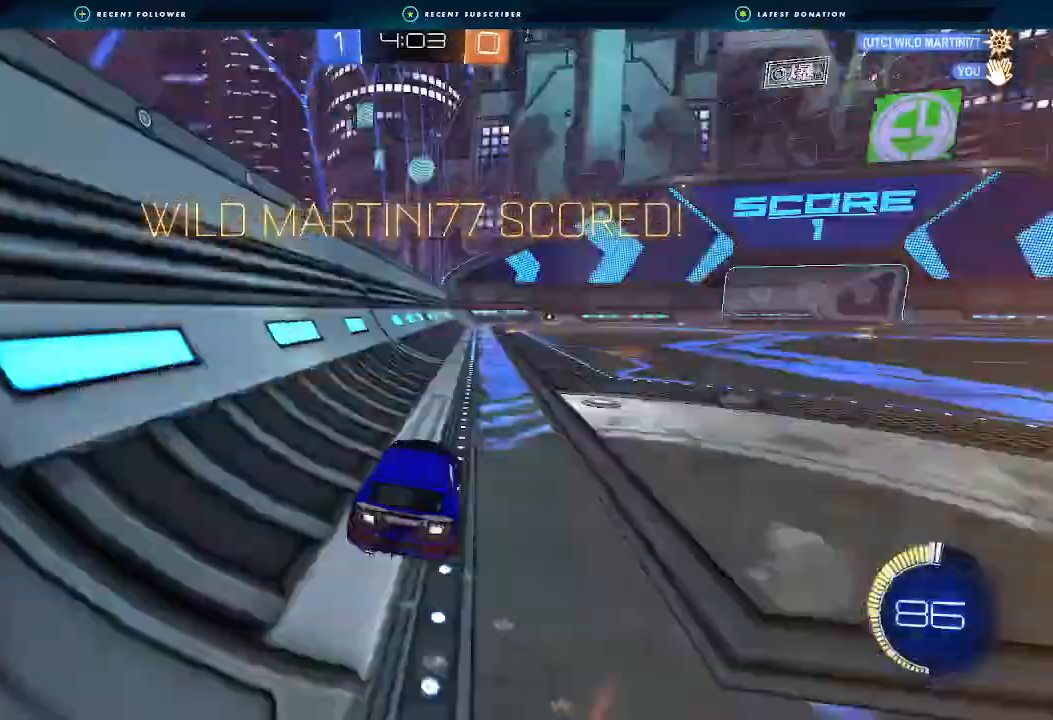
{"dt_ms": 500, "buttons": [], "left_stick": "center", "right_stick": "center", "events": [[67, "A", "down"], [67, "L1", "up"], [233, "A", "up"], [267, "left_stick", "center"], [300, "B", "up"], [367, "R2", "up"]]}
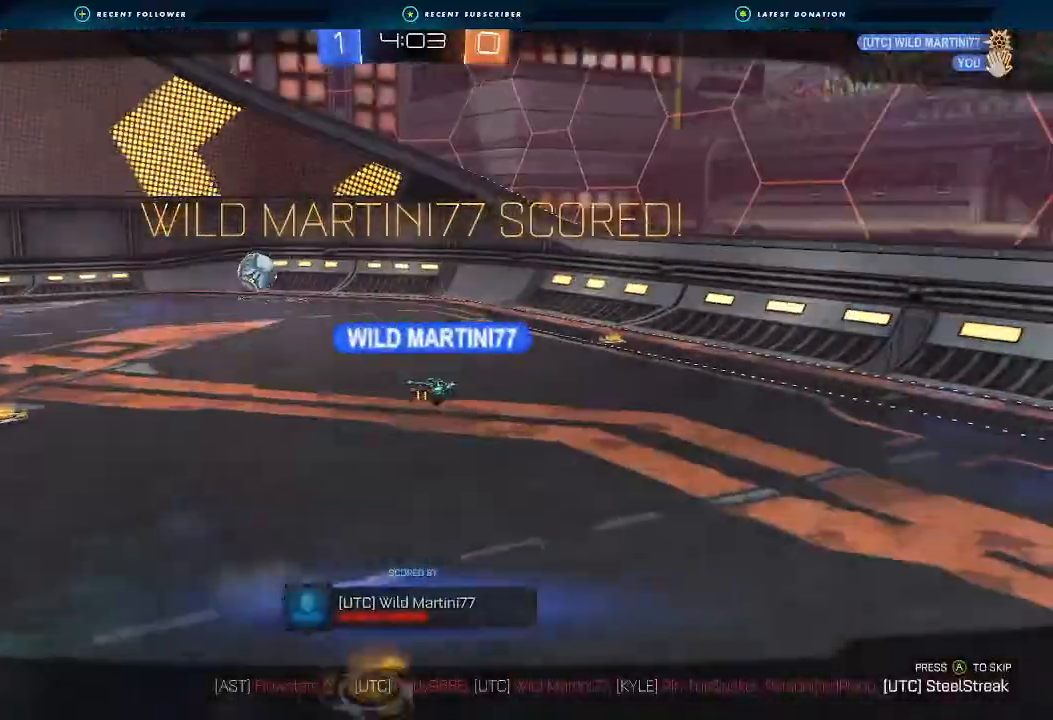
{"dt_ms": 500, "buttons": [], "left_stick": "center", "right_stick": "center", "events": []}
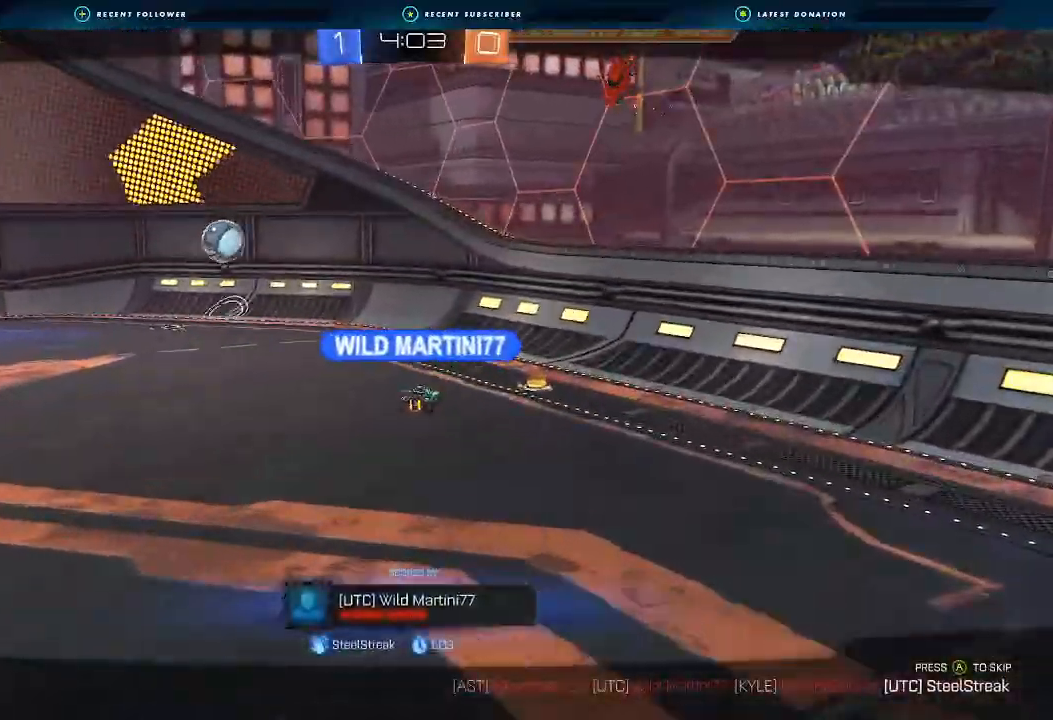
{"dt_ms": 500, "buttons": [], "left_stick": "center", "right_stick": "center", "events": []}
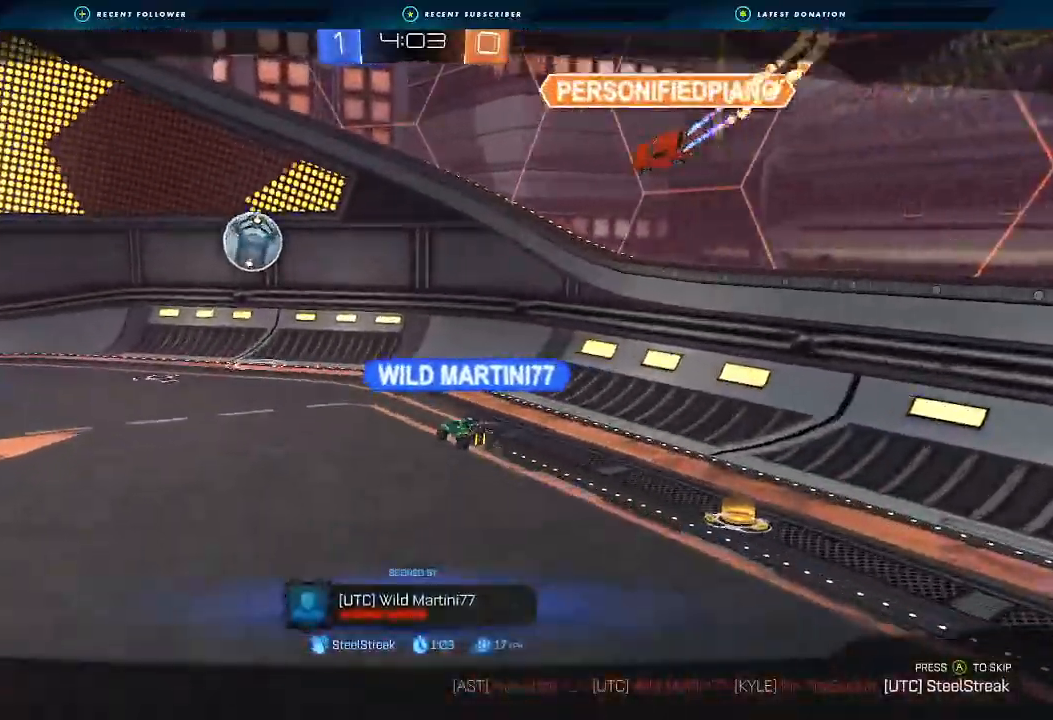
{"dt_ms": 500, "buttons": [], "left_stick": "center", "right_stick": "center", "events": []}
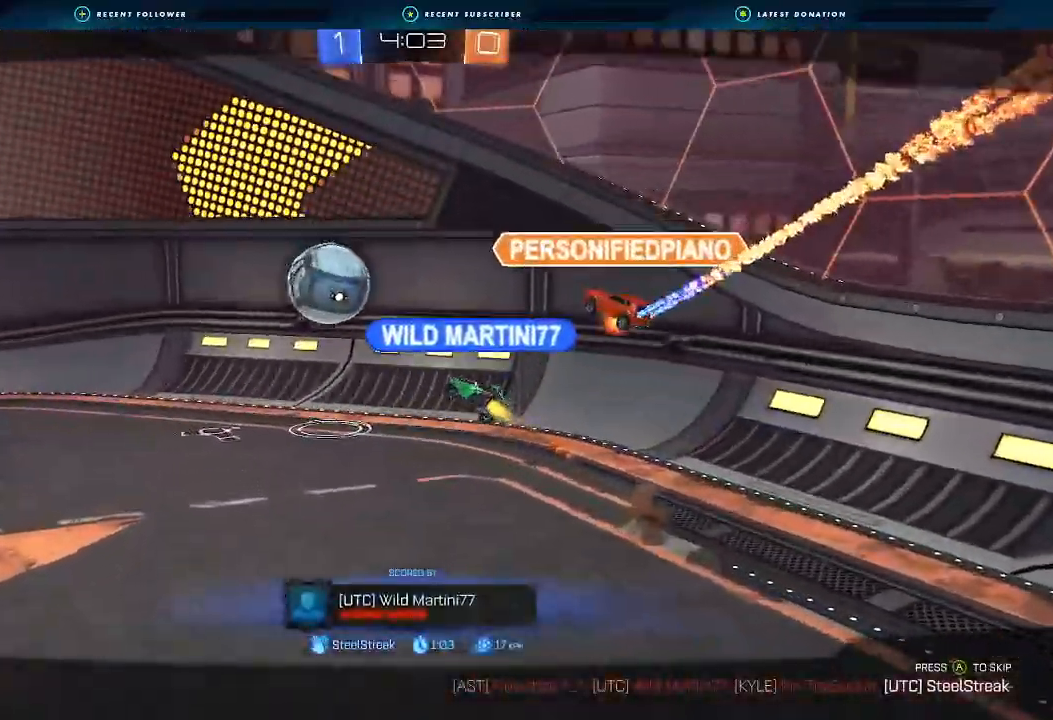
{"dt_ms": 500, "buttons": ["A", "X"], "left_stick": "center", "right_stick": "center", "events": [[467, "A", "down"], [500, "X", "down"]]}
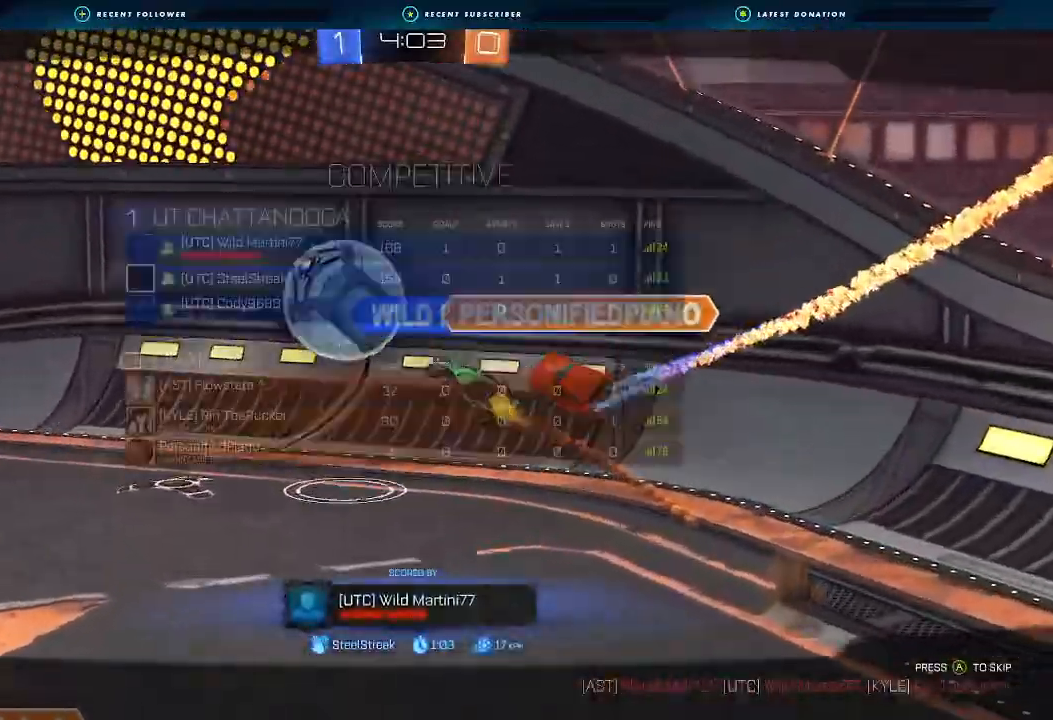
{"dt_ms": 1000, "buttons": [], "left_stick": "center", "right_stick": "left"}
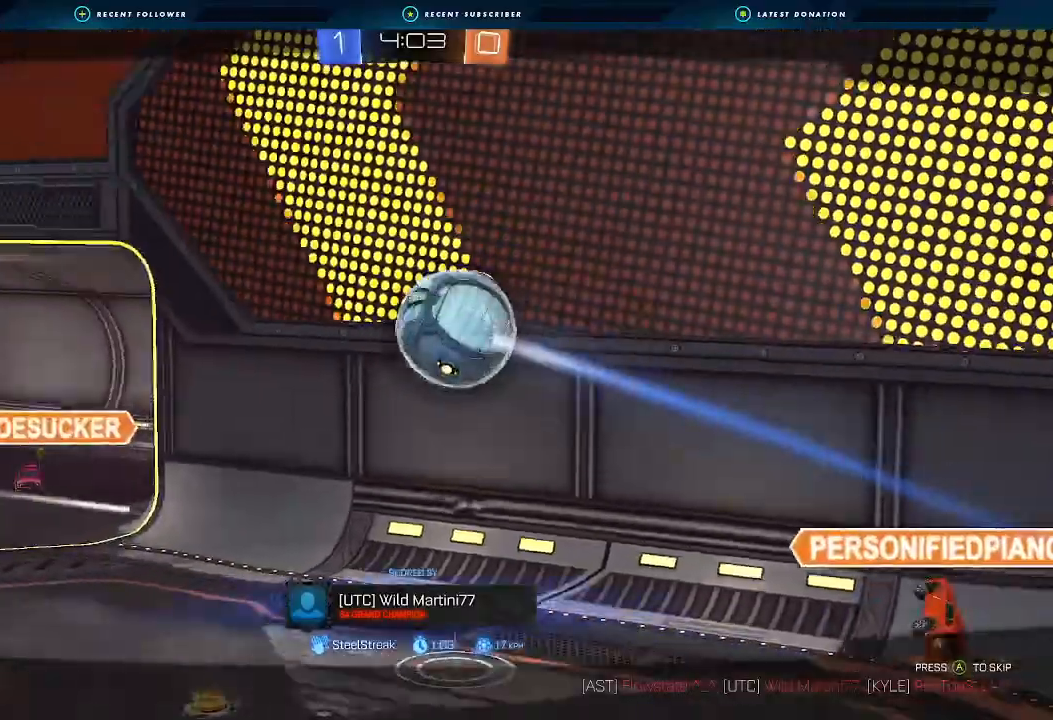
{"dt_ms": 500, "buttons": [], "left_stick": "center", "right_stick": "left", "events": []}
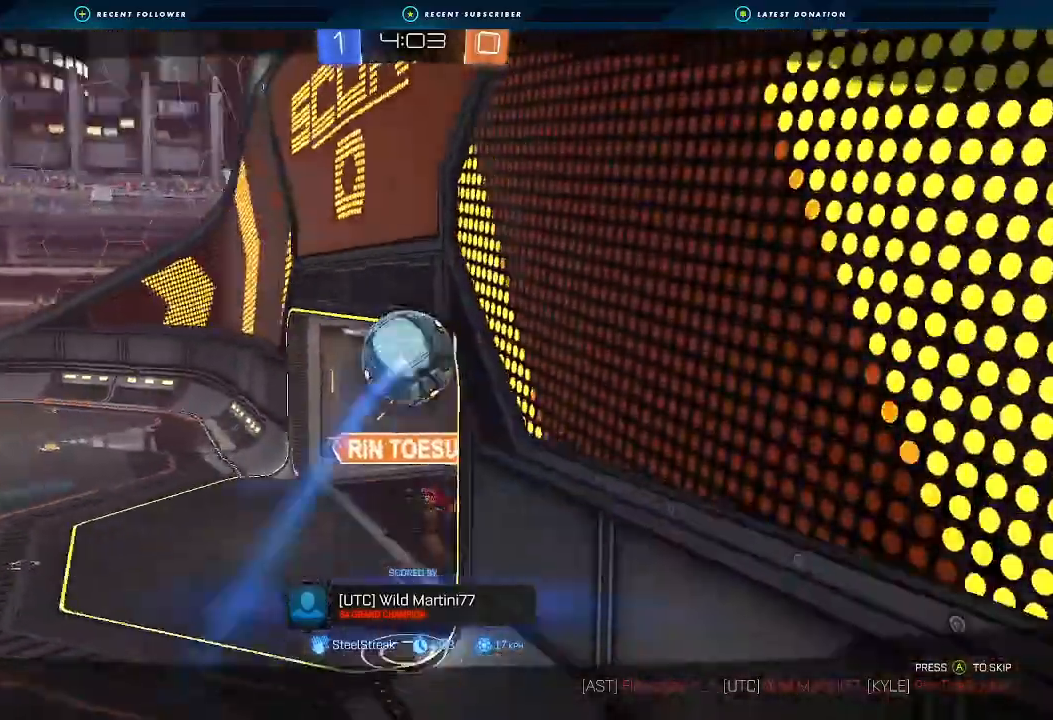
{"dt_ms": 500, "buttons": [], "left_stick": "center", "right_stick": "left", "events": []}
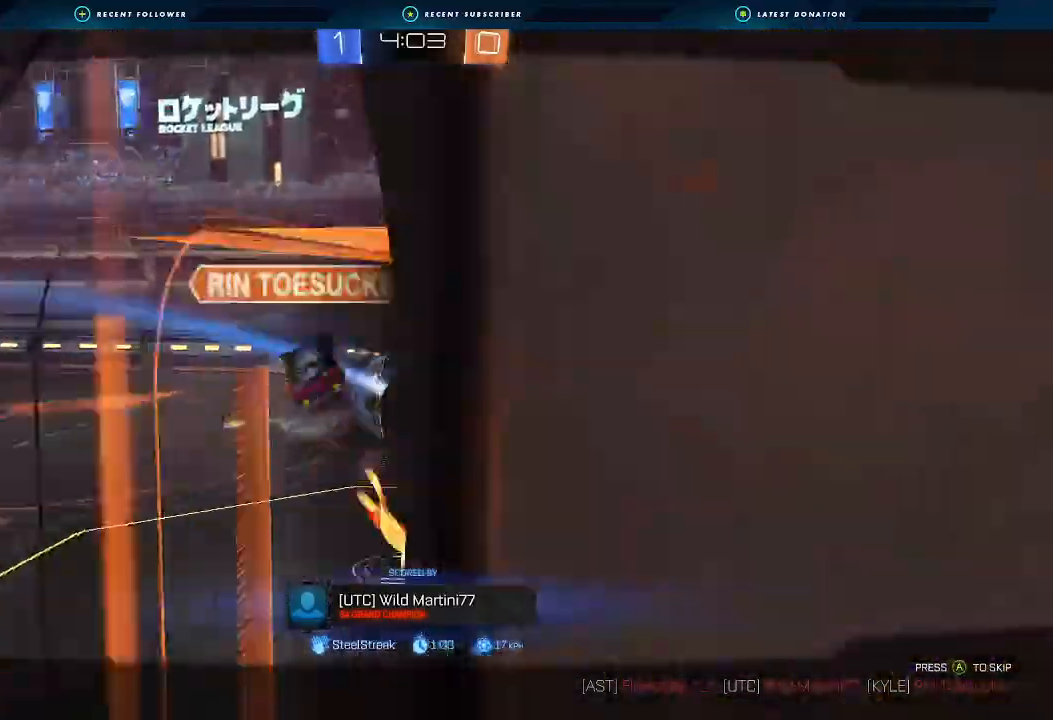
{"dt_ms": 500, "buttons": [], "left_stick": "center", "right_stick": "center", "events": [[300, "right_stick", "center"]]}
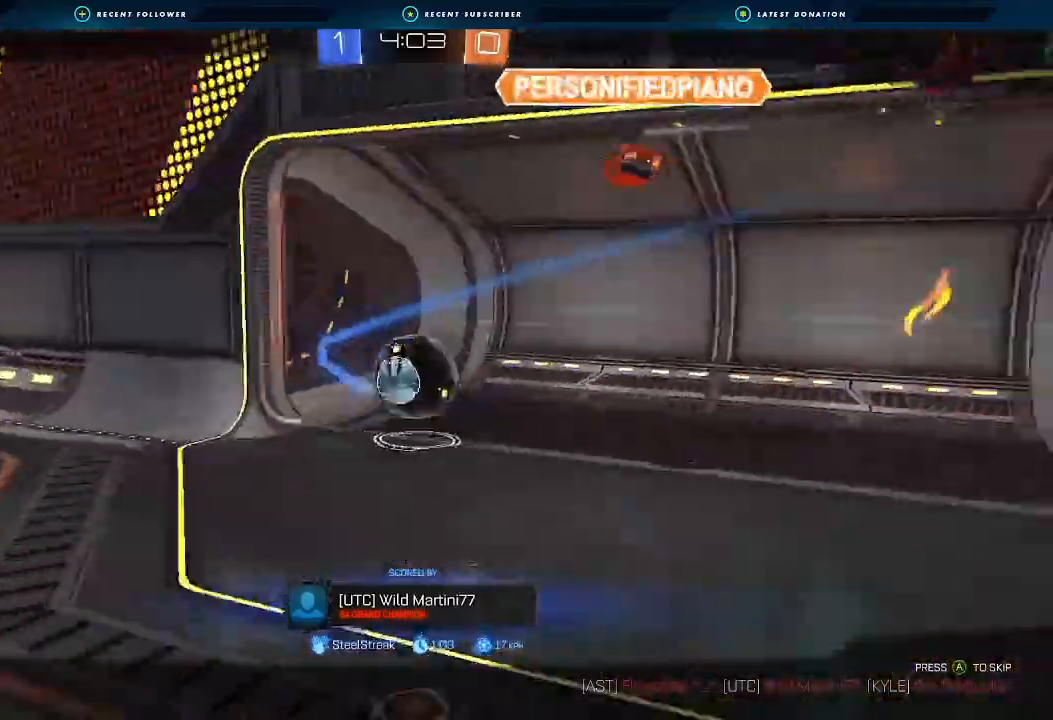
{"dt_ms": 500, "buttons": [], "left_stick": "center", "right_stick": "center", "events": []}
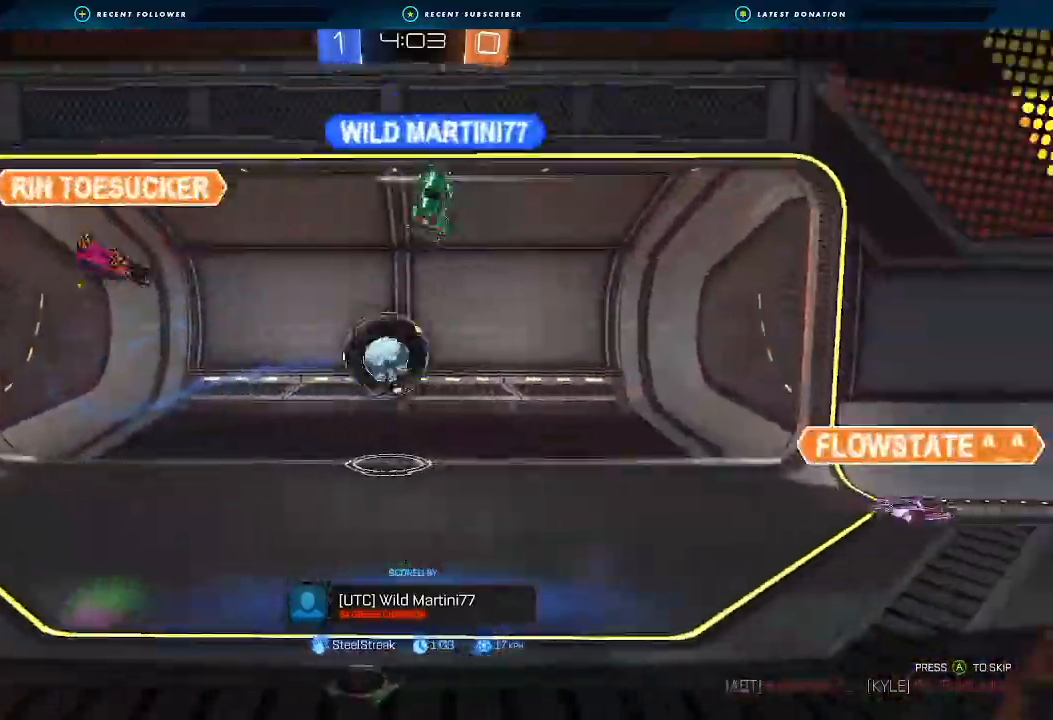
{"dt_ms": 500, "buttons": [], "left_stick": "center", "right_stick": "center"}
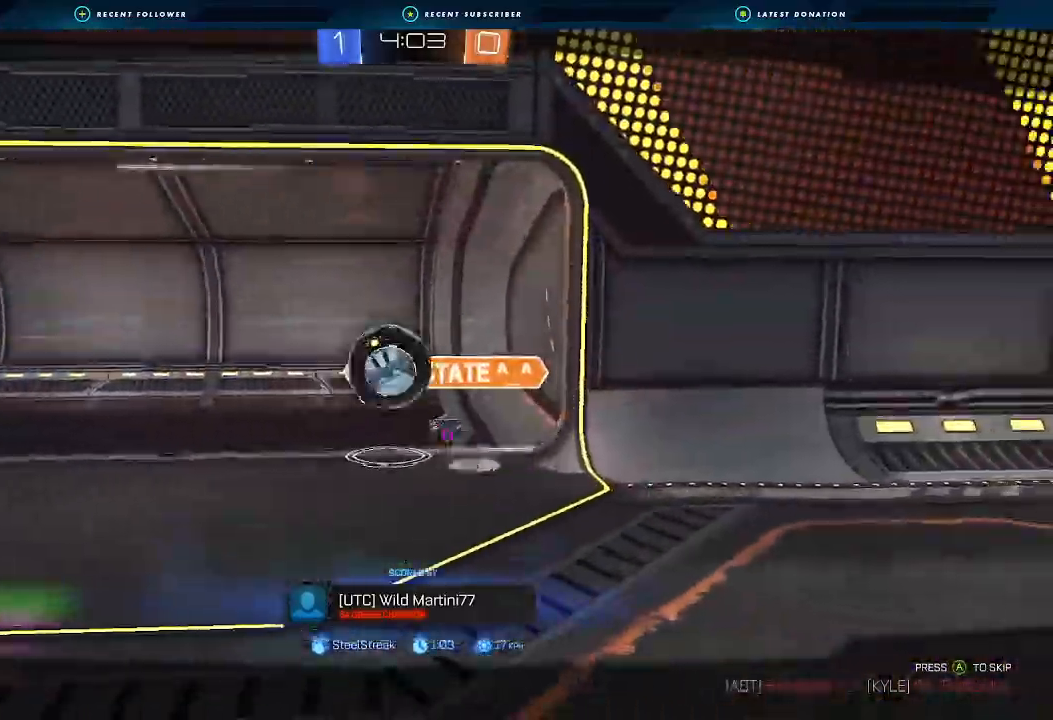
{"dt_ms": 500, "buttons": [], "left_stick": "center", "right_stick": "center", "events": []}
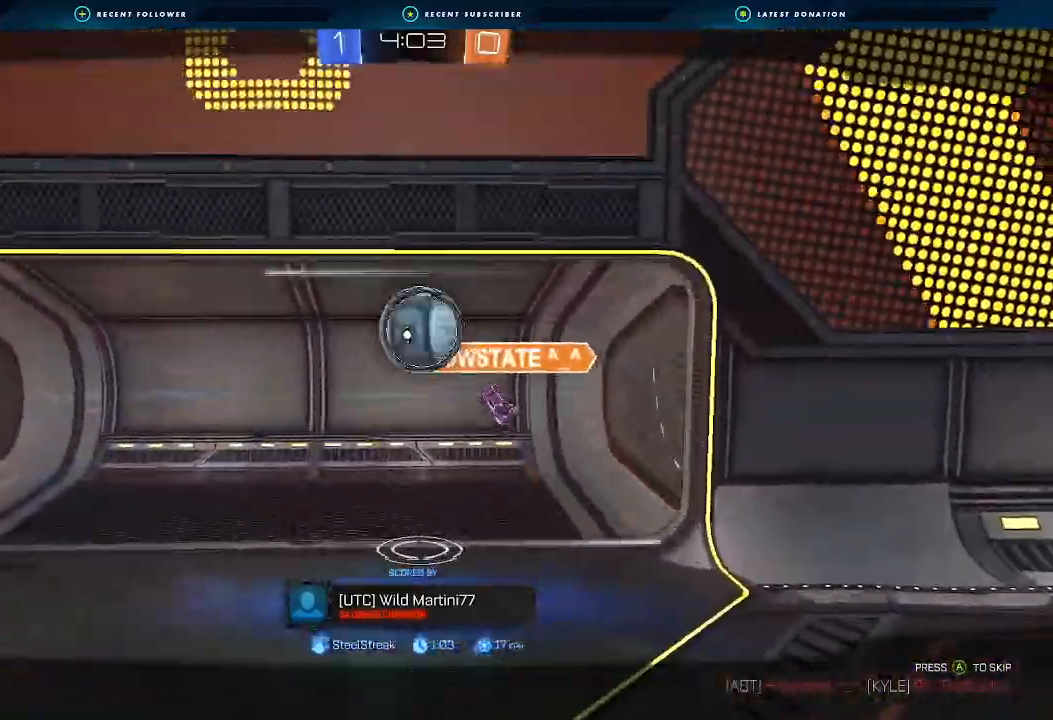
{"dt_ms": 500, "buttons": ["X", "R2"], "left_stick": "center", "right_stick": "center", "events": [[167, "X", "down"], [433, "R2", "down"]]}
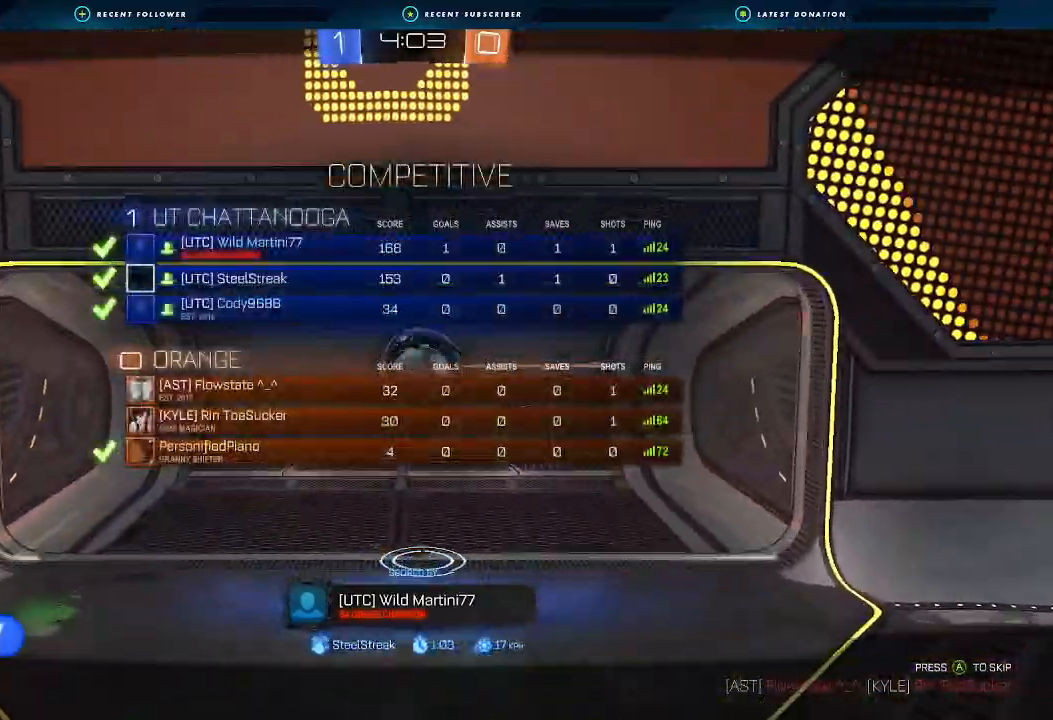
{"dt_ms": 500, "buttons": ["X", "R2"], "left_stick": "center", "right_stick": "center", "events": []}
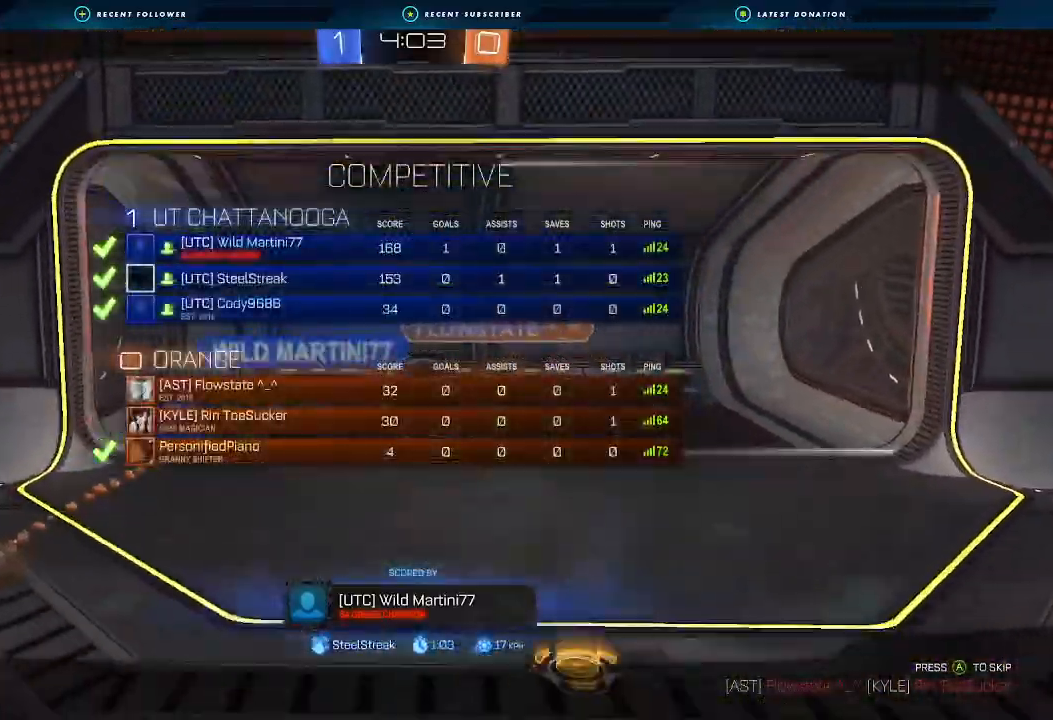
{"dt_ms": 500, "buttons": ["X"], "left_stick": "center", "right_stick": "center", "events": [[133, "R2", "up"]]}
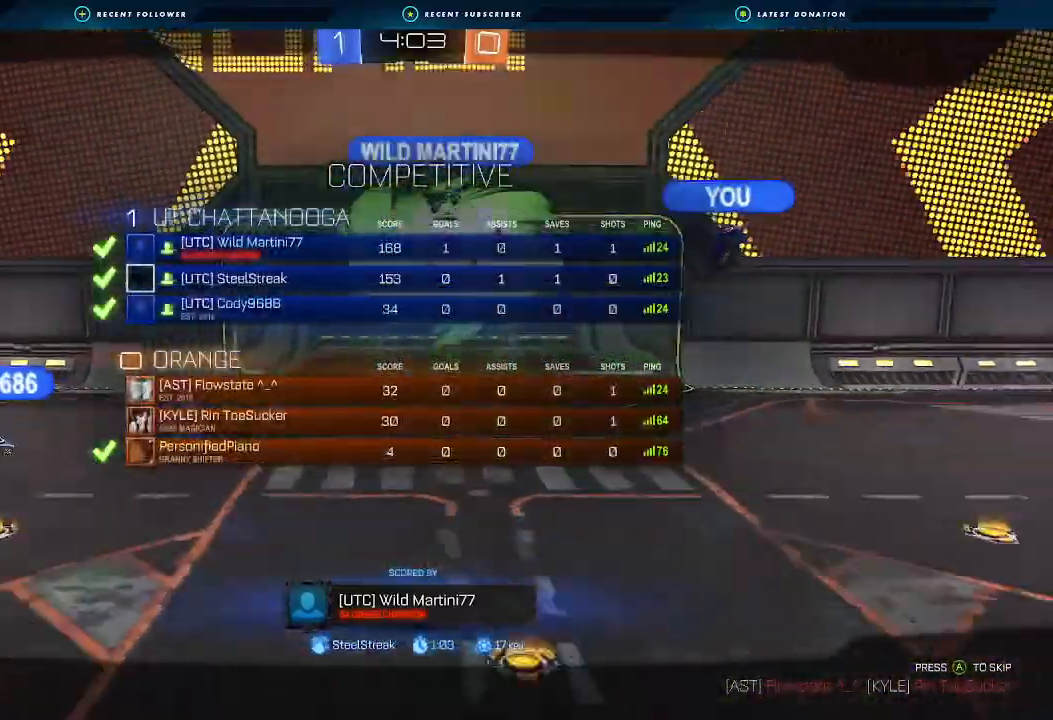
{"dt_ms": 500, "buttons": ["X", "R2"], "left_stick": "center", "right_stick": "center", "events": [[300, "R2", "down"]]}
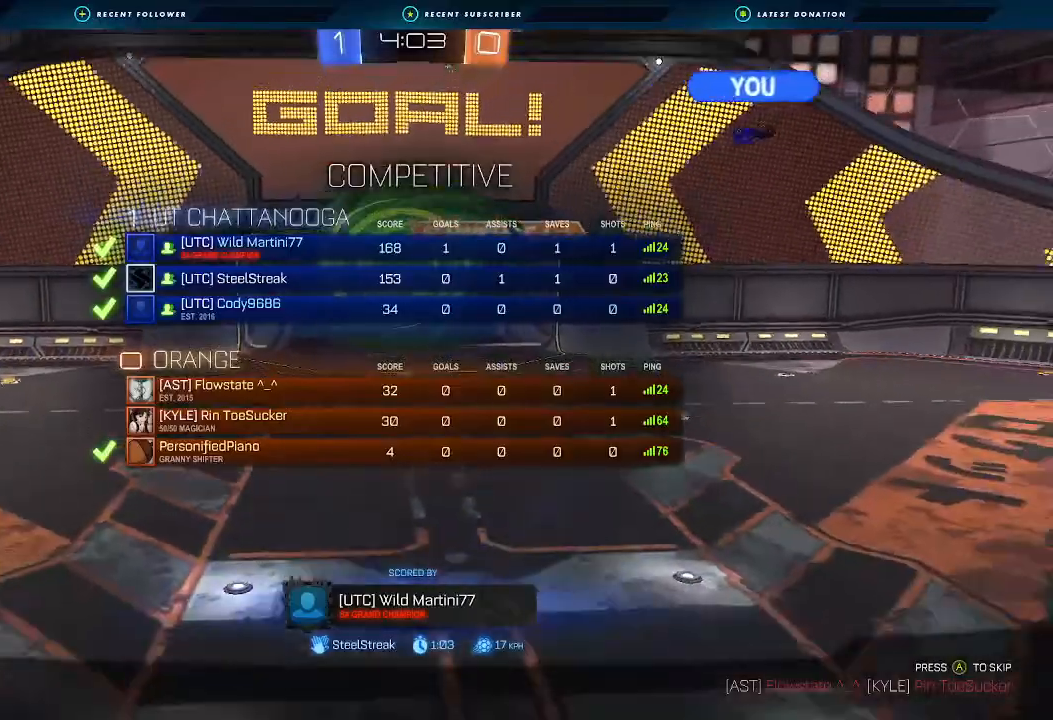
{"dt_ms": 500, "buttons": ["X", "R2"], "left_stick": "center", "right_stick": "center", "events": []}
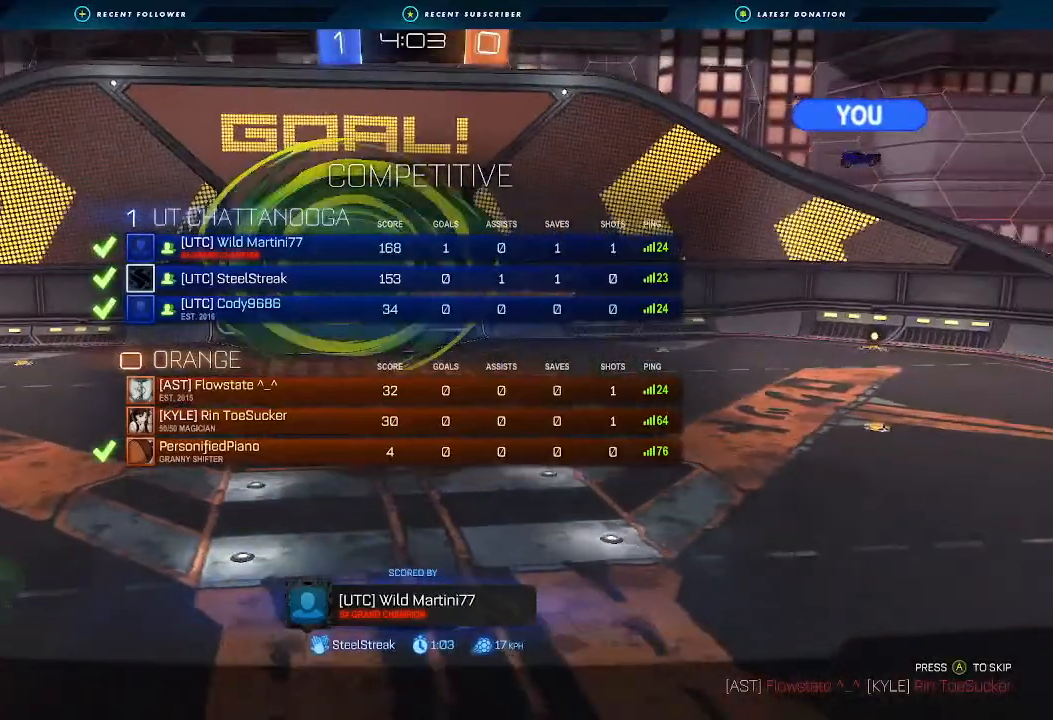
{"dt_ms": 500, "buttons": ["R2"], "left_stick": "center", "right_stick": "center", "events": [[267, "X", "up"]]}
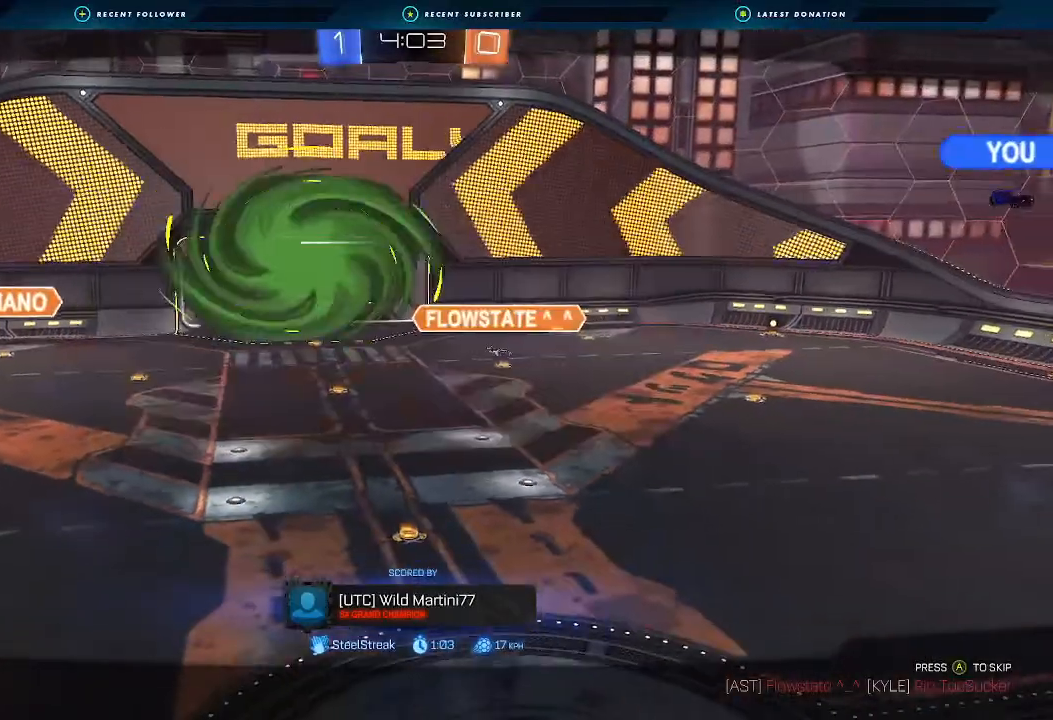
{"dt_ms": 500, "buttons": ["R2"], "left_stick": "center", "right_stick": "center", "events": []}
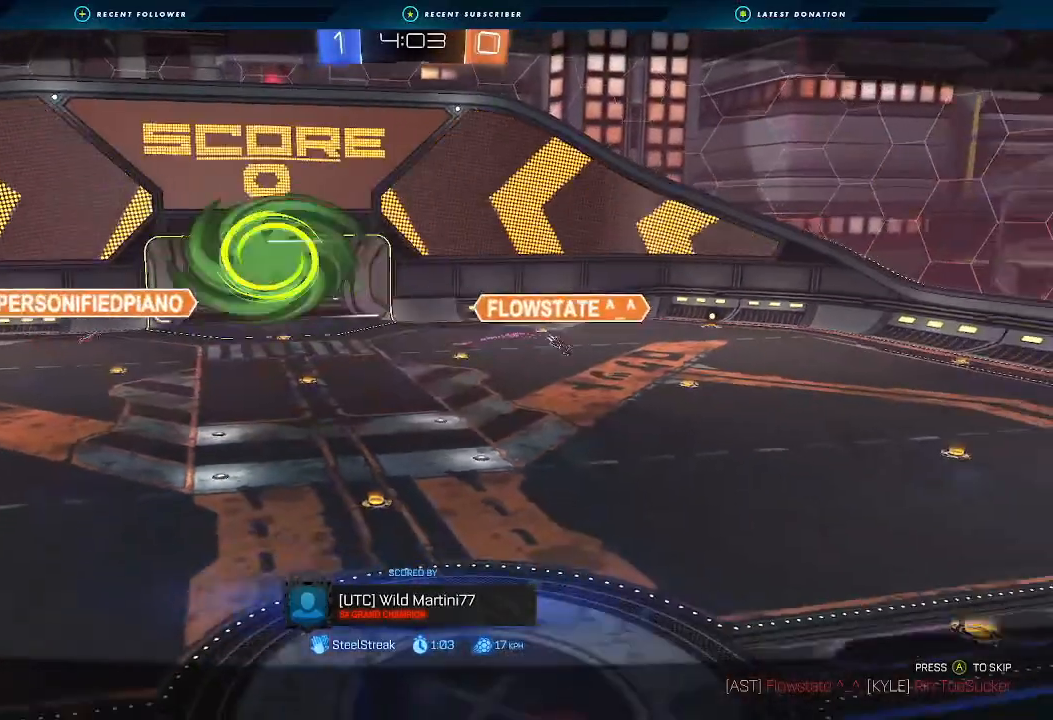
{"dt_ms": 500, "buttons": ["R2"], "left_stick": "center", "right_stick": "center", "events": [[200, "Y", "down"], [300, "Y", "up"]]}